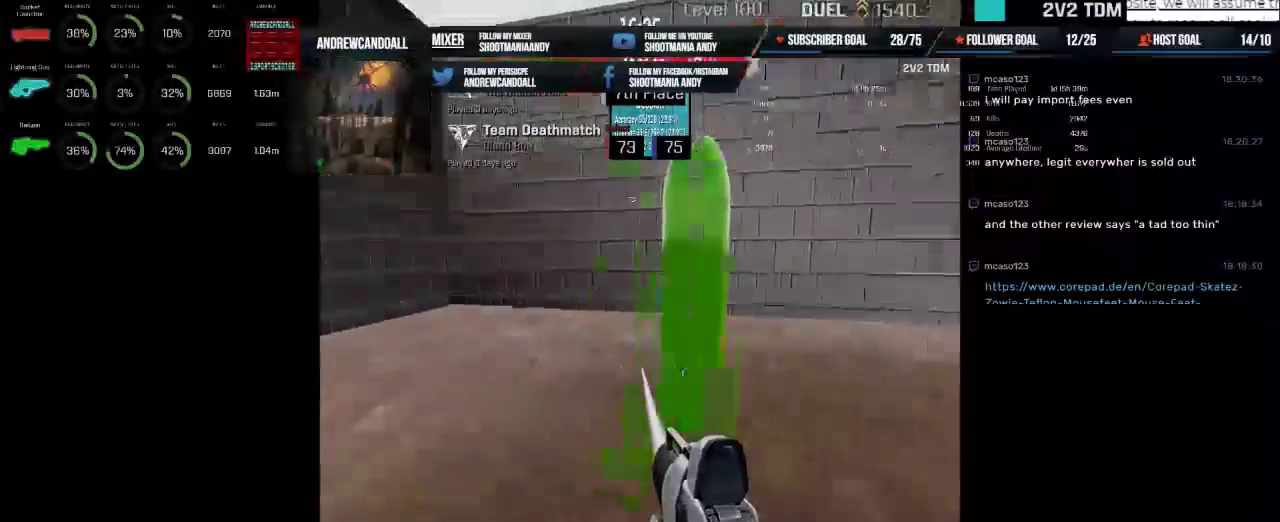
Gameplay with keyboard and mouse; each line is a JSON object with the keys and mouse buttons held at the frame after it. "events" lists presses ("down") and releases ("up") of "a", "alt", "backspace", "caps_lock", "ctrl", "d", "delete", "end", "home", "r", "s", "shift", "tab", "w", "mouse_left", "mouse_wheel" and "mouse_right" between this image and that frame as [ms after this image, input, new state], when the widget could be followed in between. "mouse_left", "mouse_wheel", "mouse_right" = the "left", "wheel", "right" buttons of the "mouse" list. No other keys are recorded. "wheel" means that the mouse wheel is clicked or scrolled. Not read: mouse_move.
{"keys": [], "mouse": ["left"], "events": []}
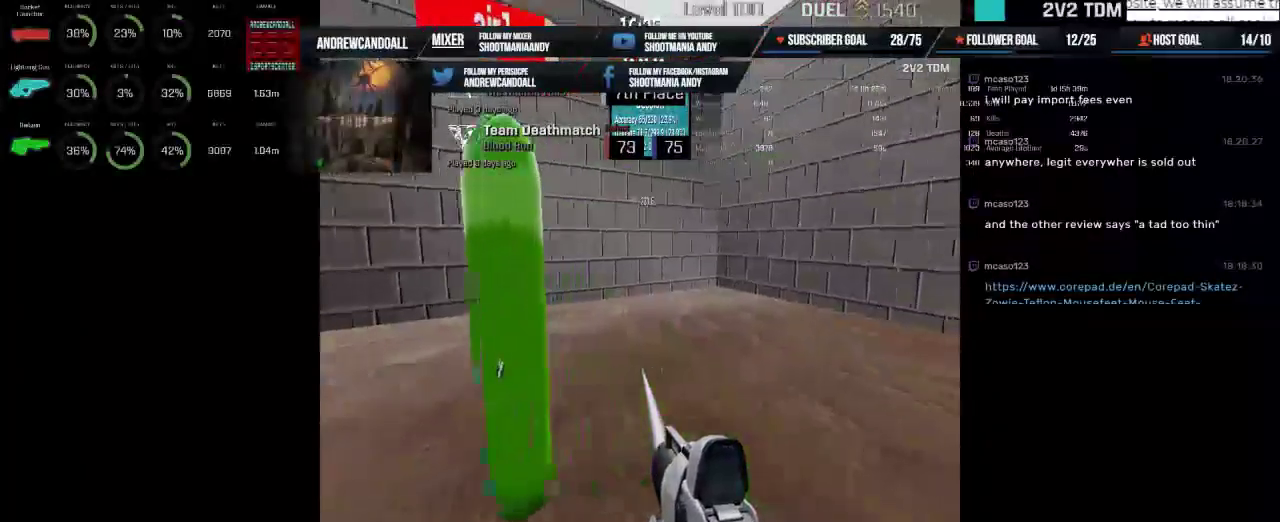
{"keys": [], "mouse": ["left"], "events": []}
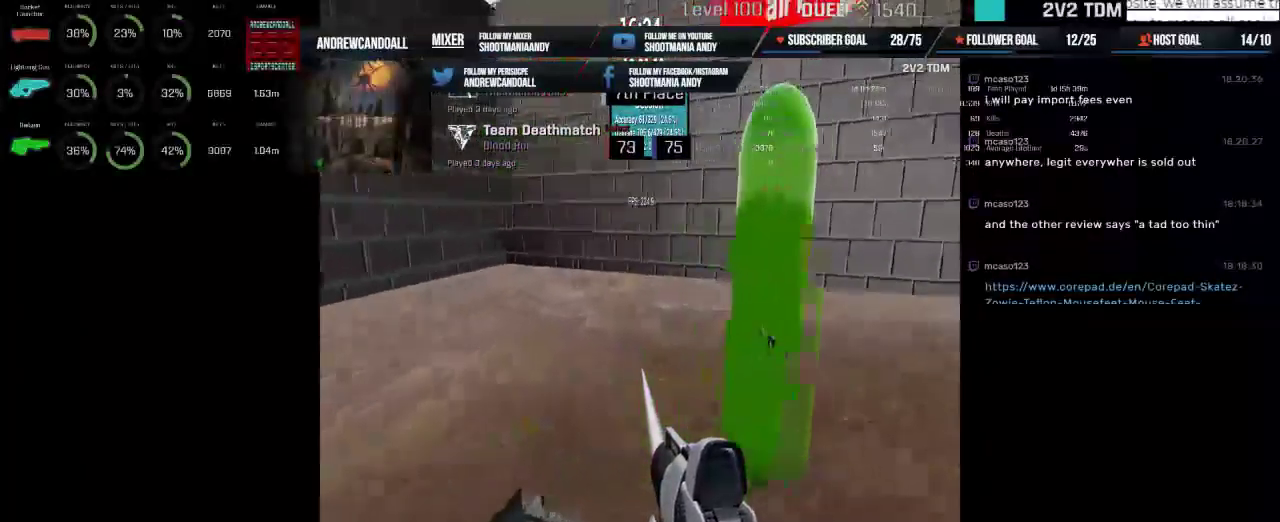
{"keys": [], "mouse": ["left"], "events": []}
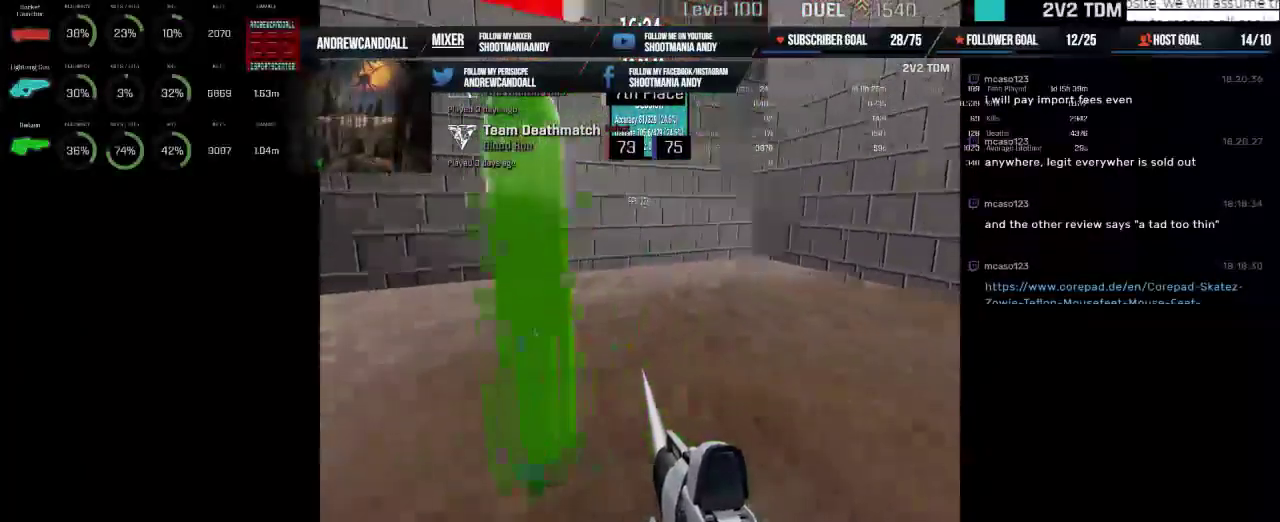
{"keys": [], "mouse": ["left"], "events": []}
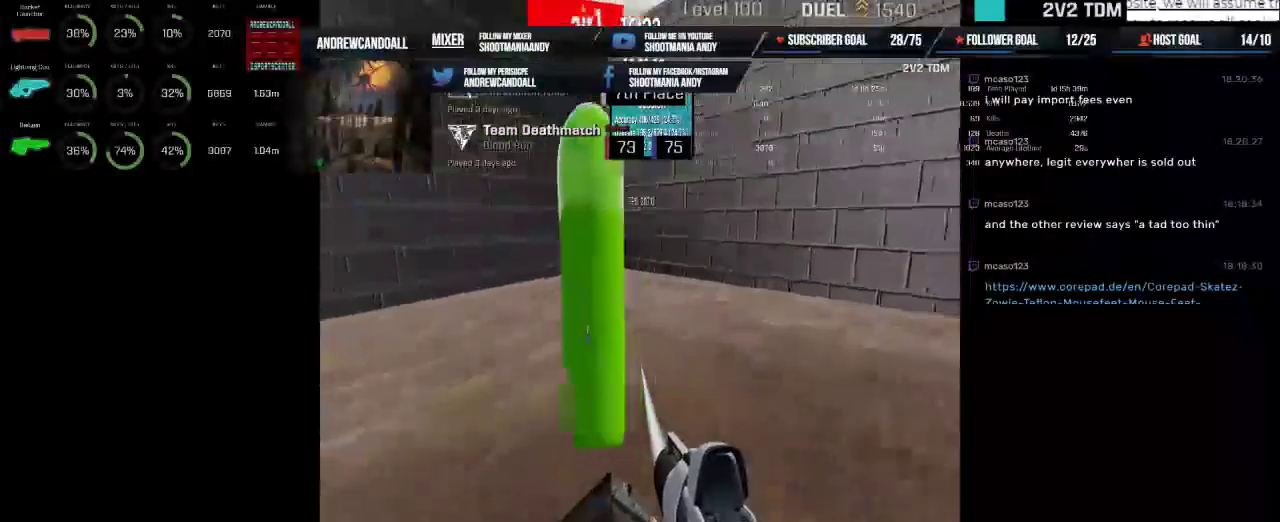
{"keys": [], "mouse": ["left"], "events": []}
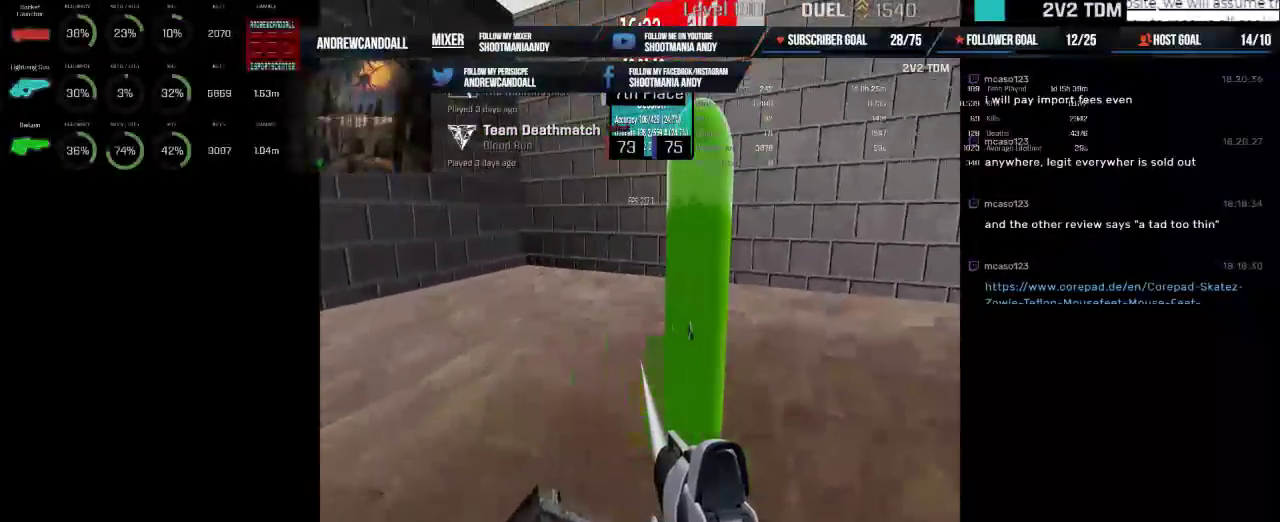
{"keys": [], "mouse": ["left"], "events": []}
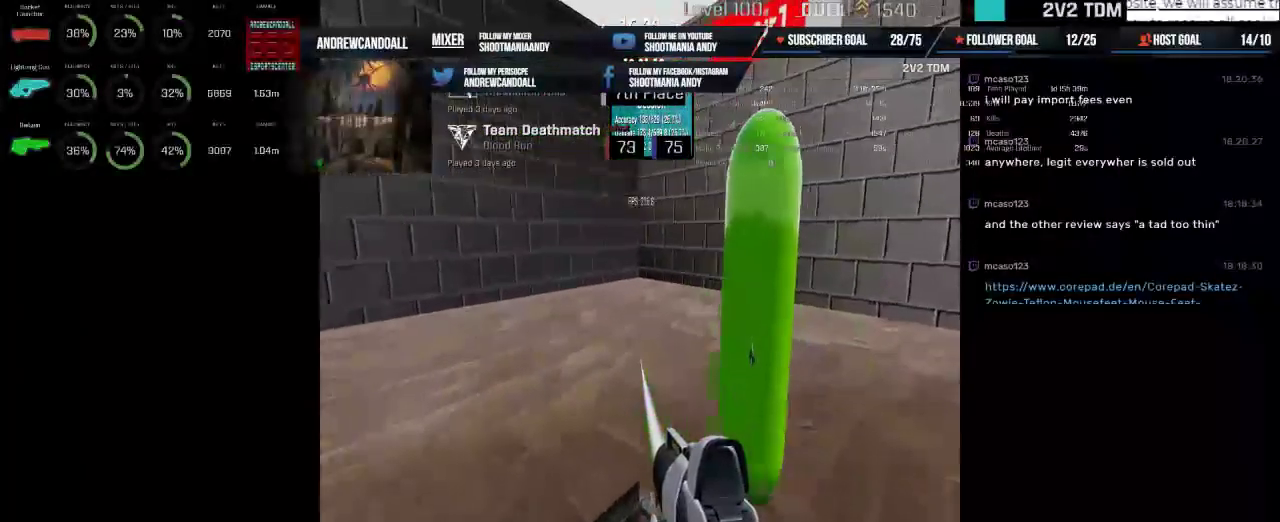
{"keys": [], "mouse": ["left"], "events": []}
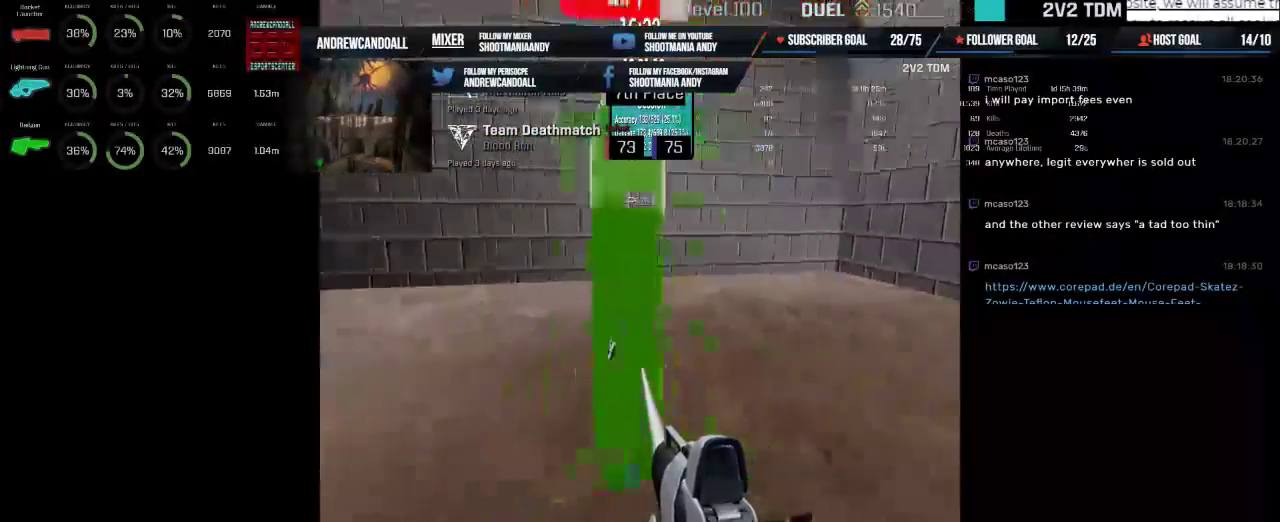
{"keys": [], "mouse": ["left"], "events": []}
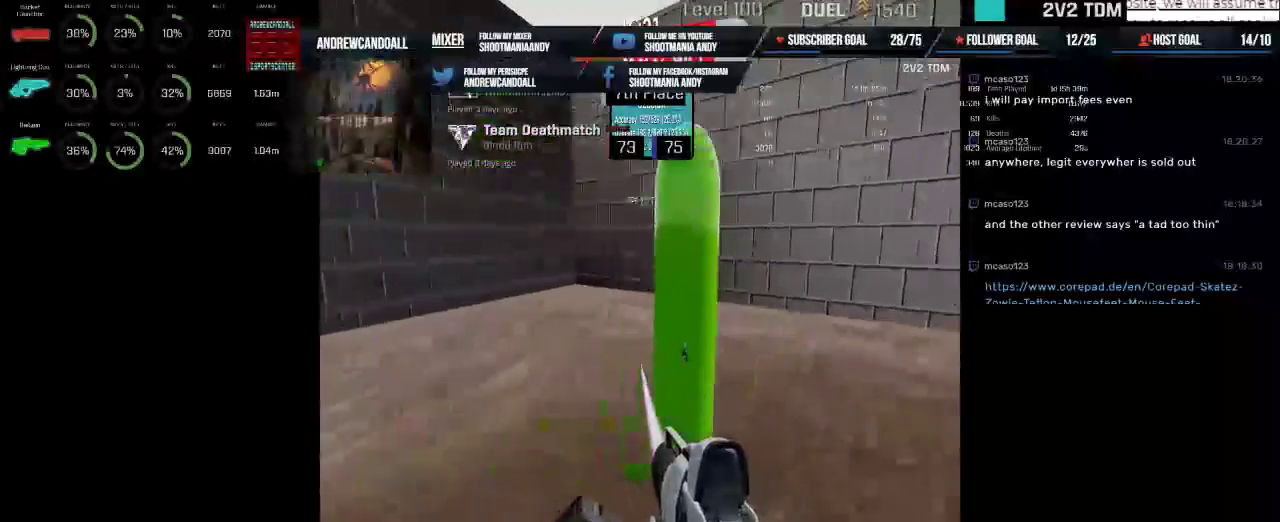
{"keys": [], "mouse": ["left"], "events": []}
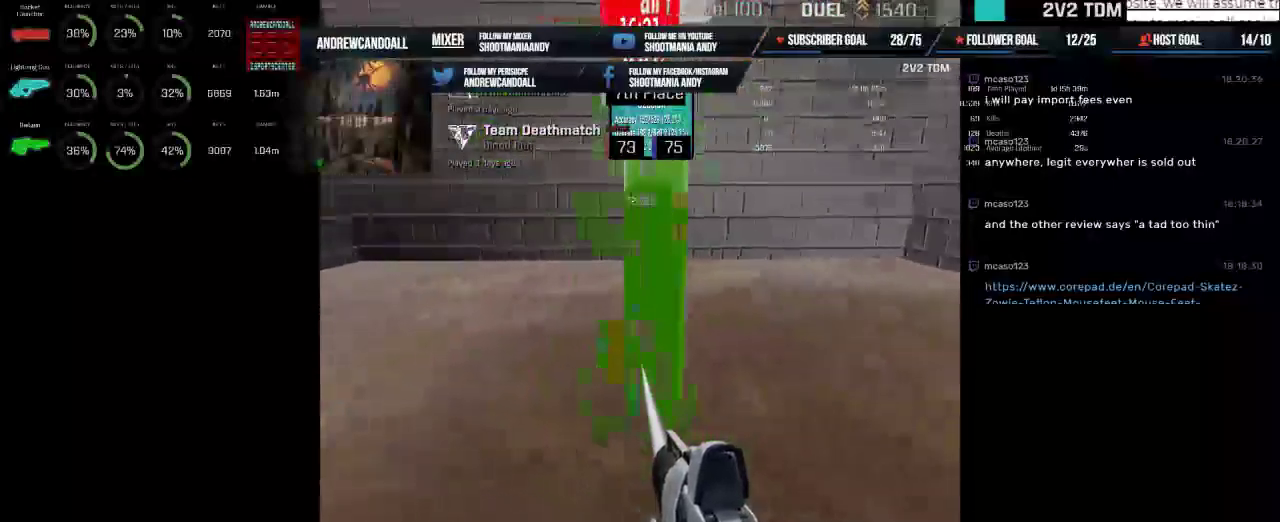
{"keys": [], "mouse": ["left"], "events": []}
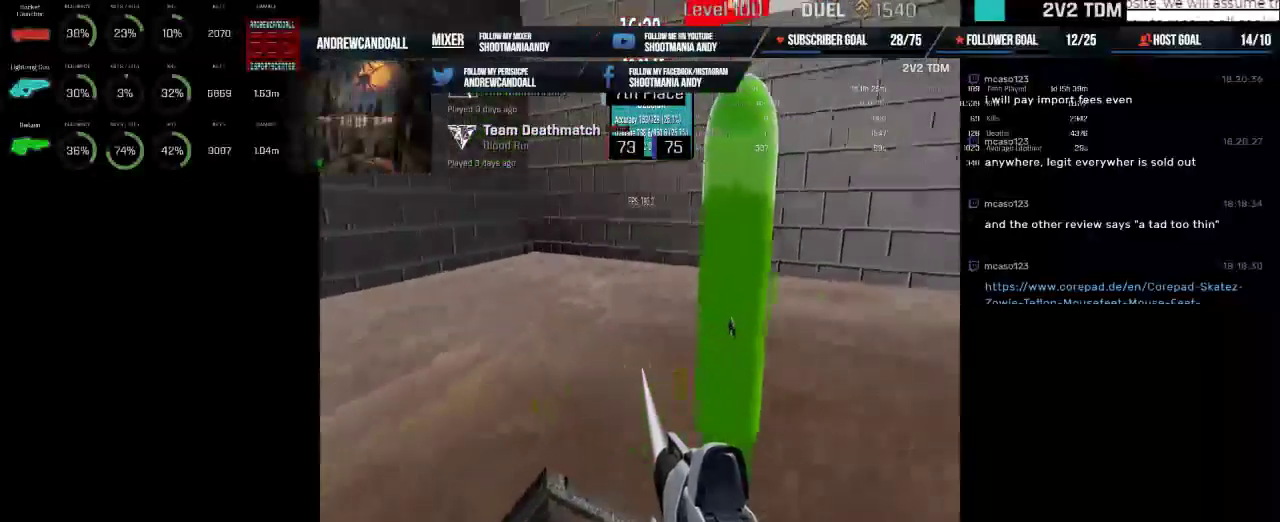
{"keys": [], "mouse": ["left"], "events": []}
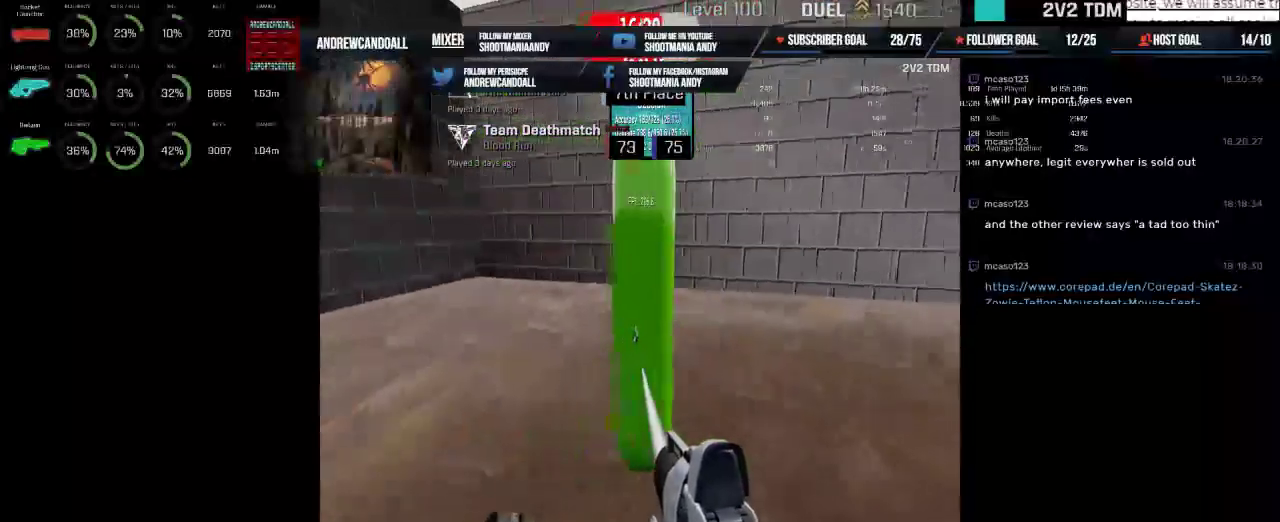
{"keys": [], "mouse": ["left"], "events": []}
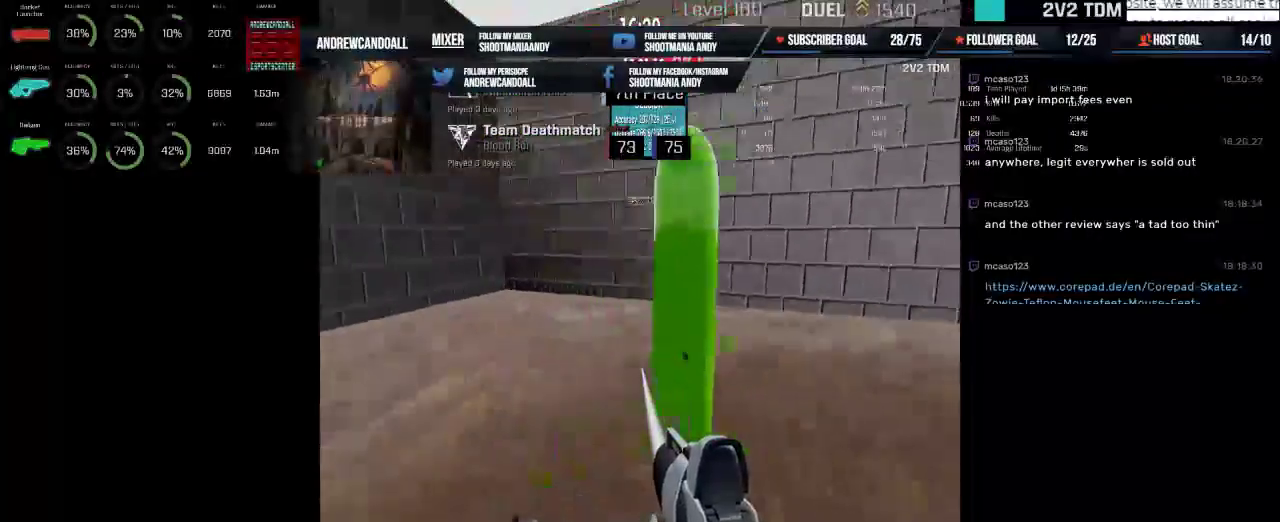
{"keys": [], "mouse": ["left"], "events": []}
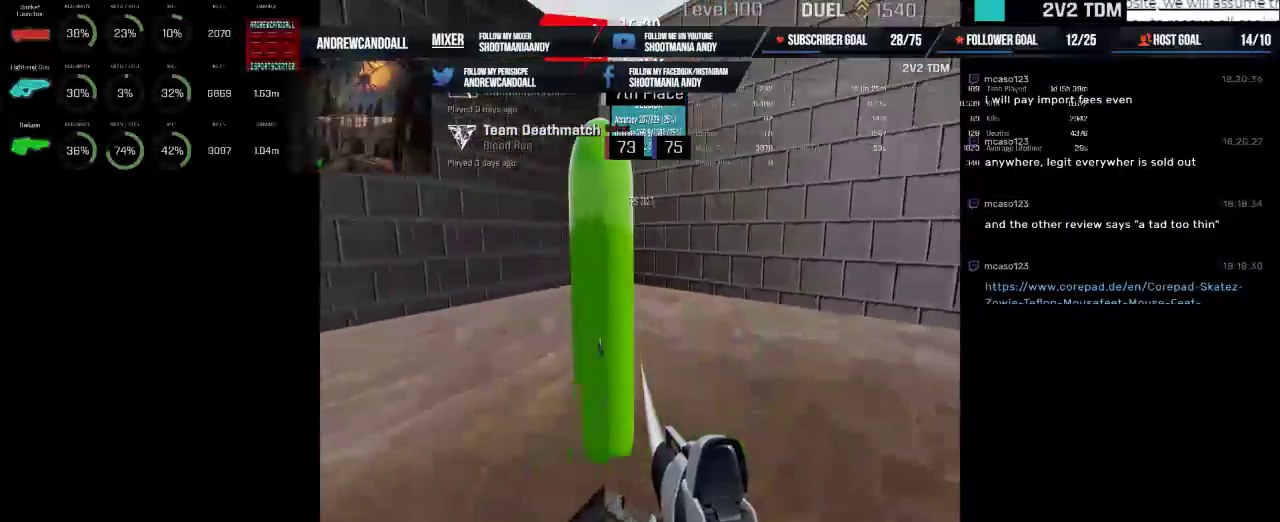
{"keys": [], "mouse": ["left"], "events": []}
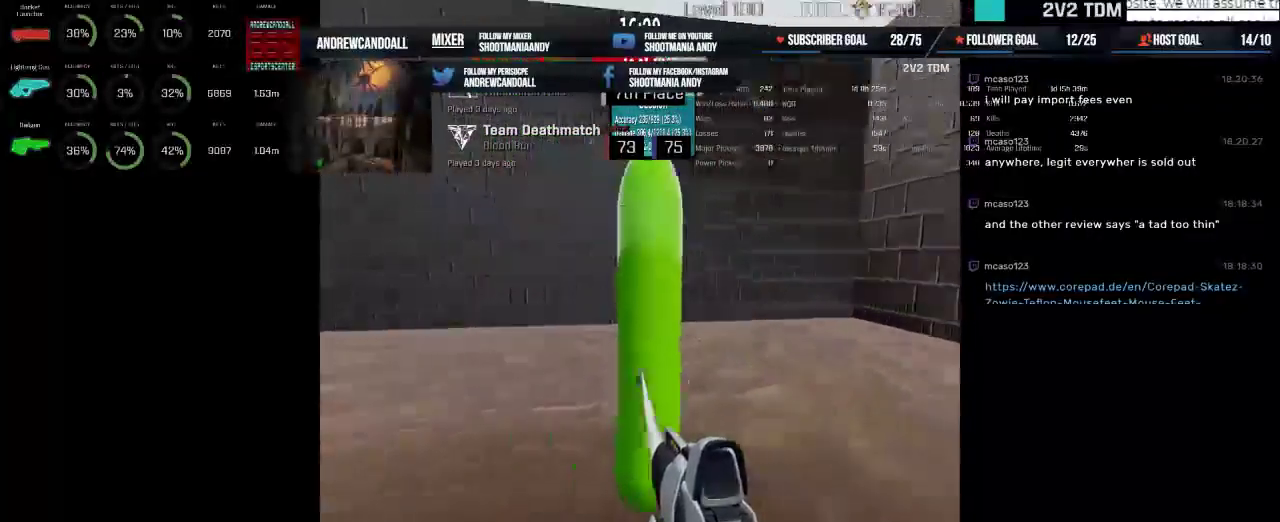
{"keys": [], "mouse": ["left"], "events": []}
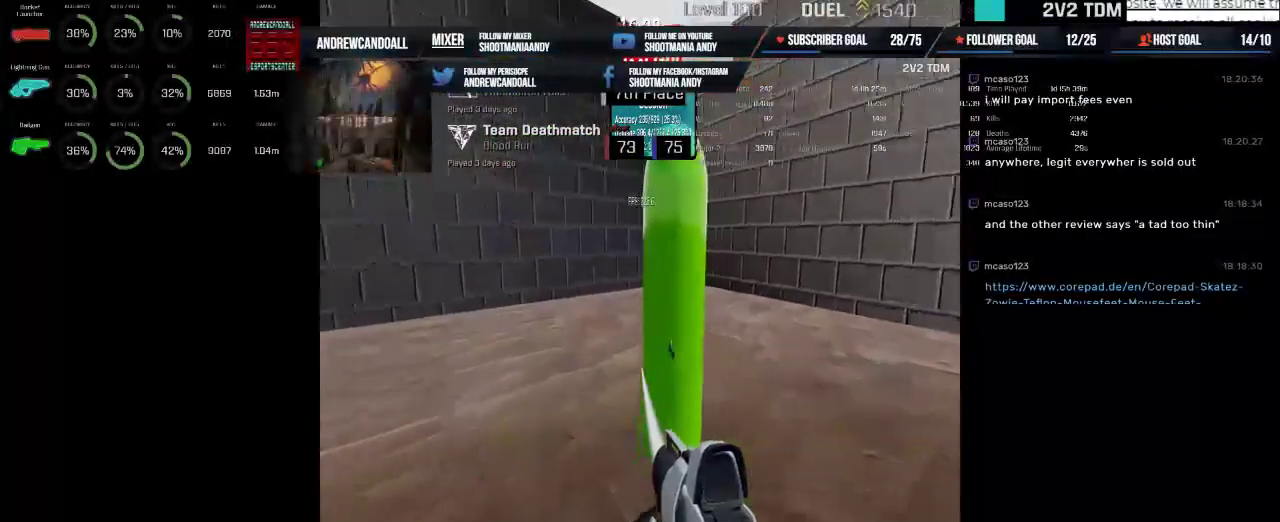
{"keys": [], "mouse": ["left"], "events": []}
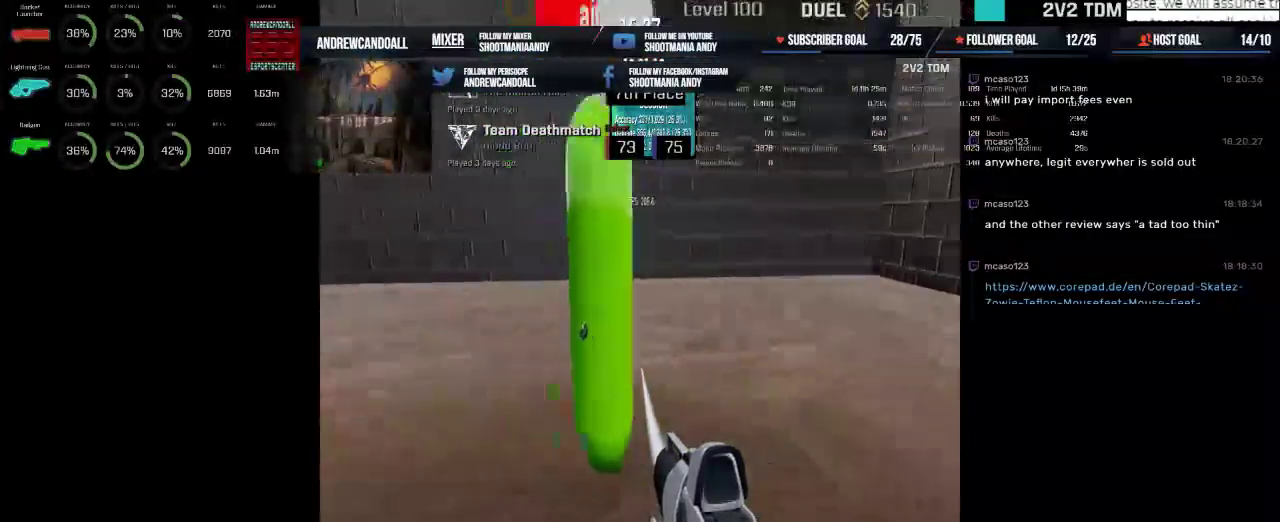
{"keys": [], "mouse": ["left"], "events": []}
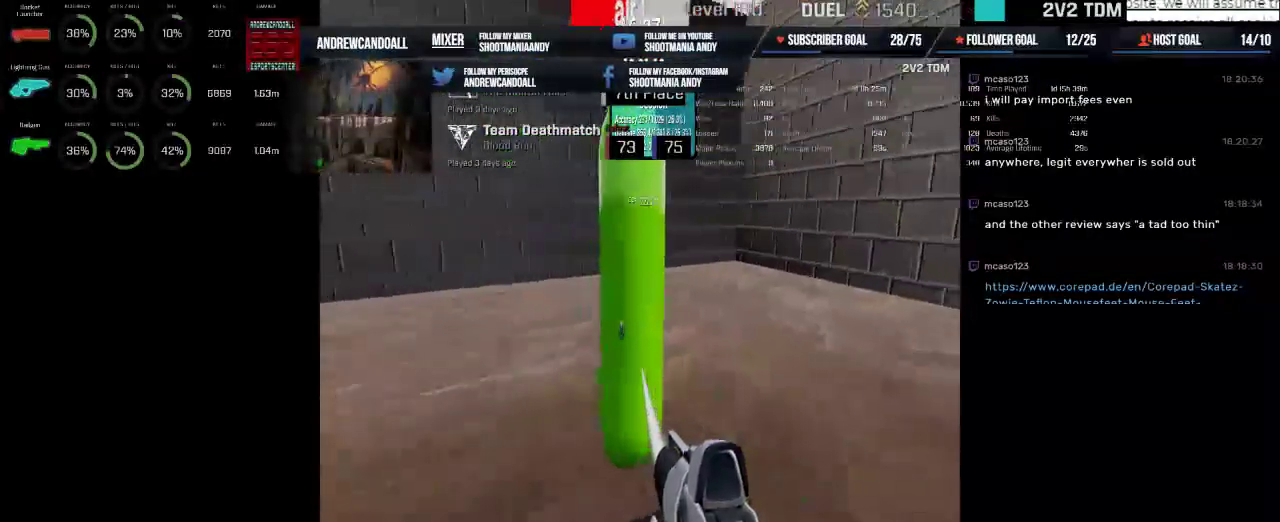
{"keys": [], "mouse": ["left"], "events": []}
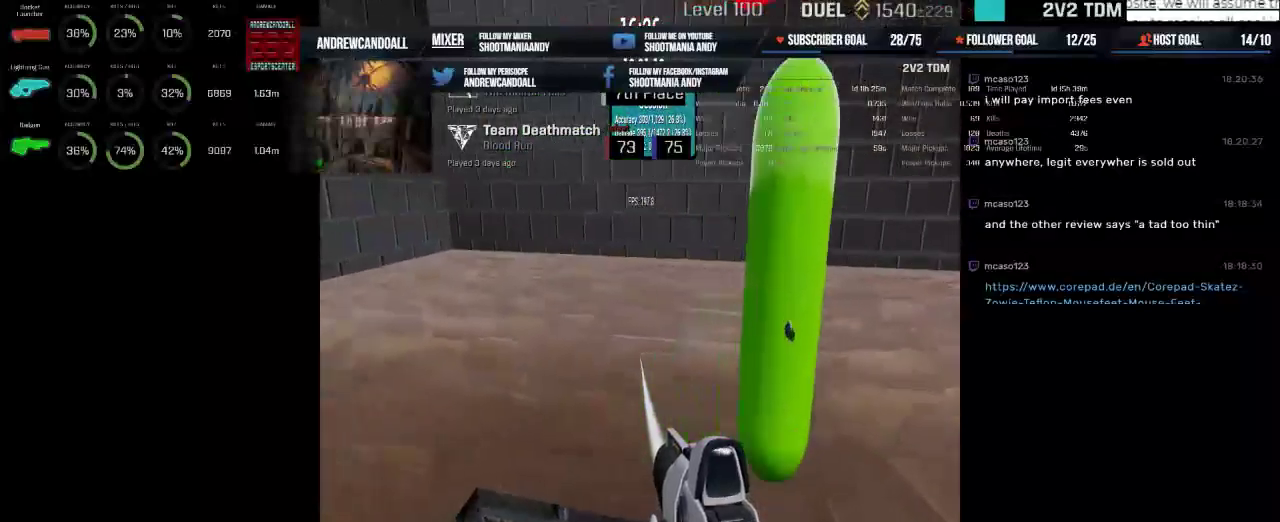
{"keys": [], "mouse": ["left"], "events": []}
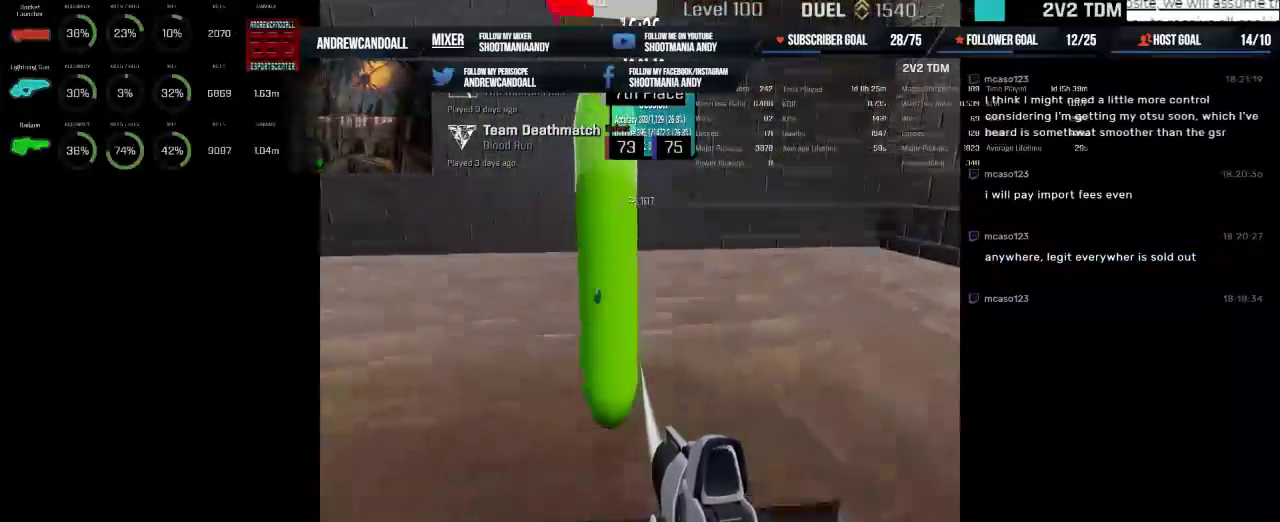
{"keys": [], "mouse": ["left"], "events": []}
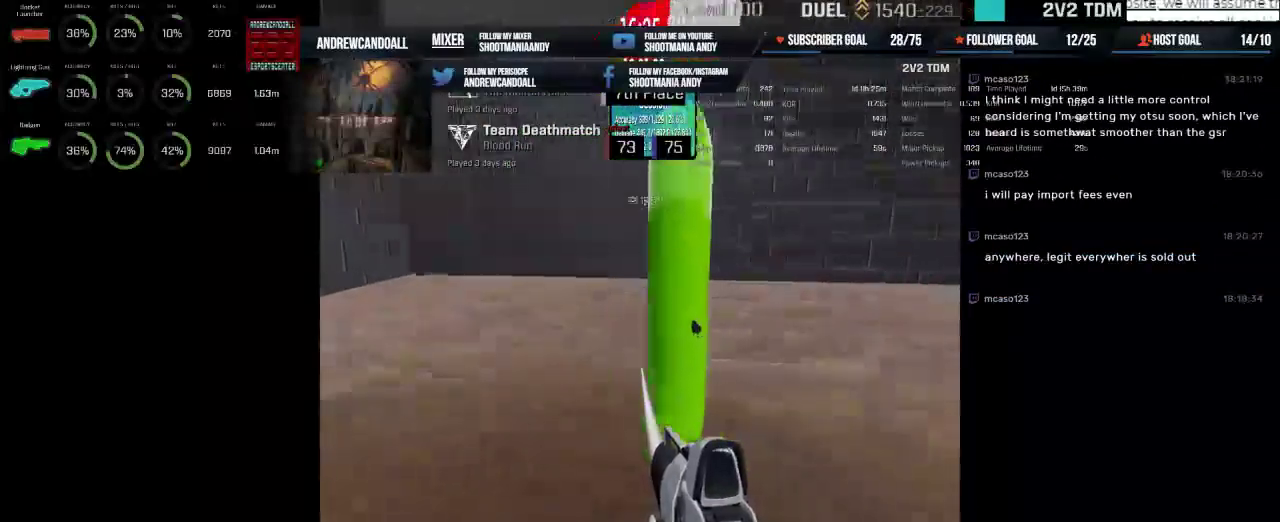
{"keys": [], "mouse": ["left"], "events": []}
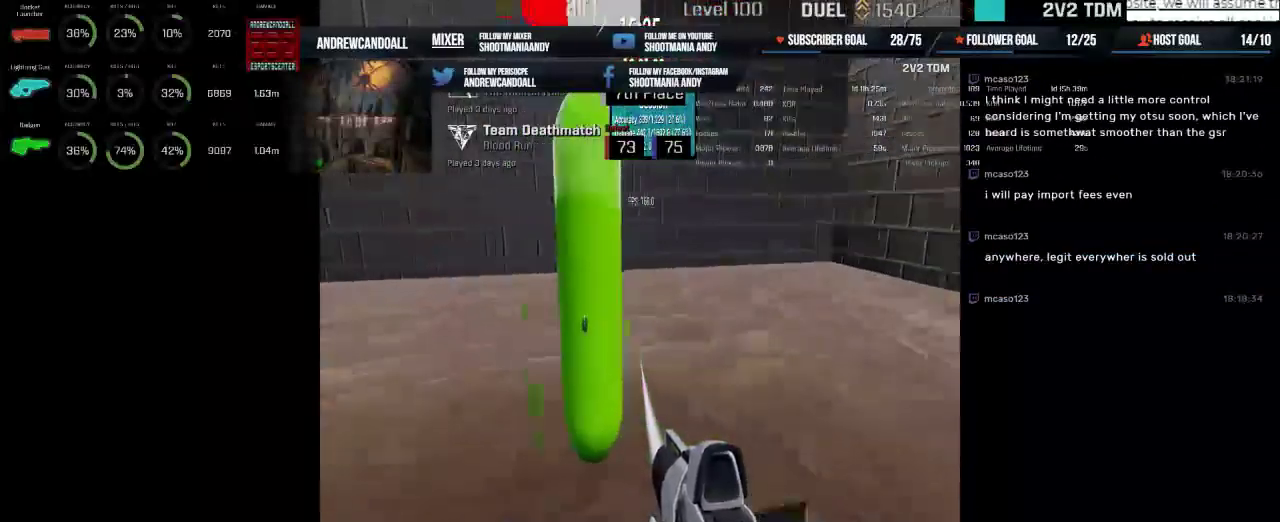
{"keys": [], "mouse": ["left"], "events": []}
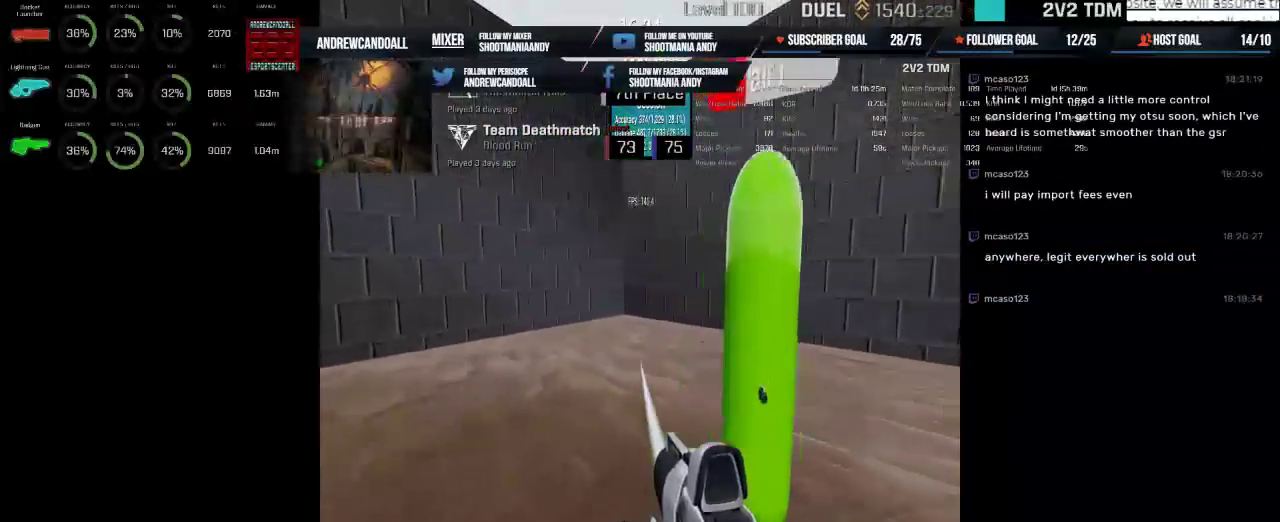
{"keys": [], "mouse": ["left"], "events": [[50, "mouse_left", "up"], [284, "mouse_left", "down"]]}
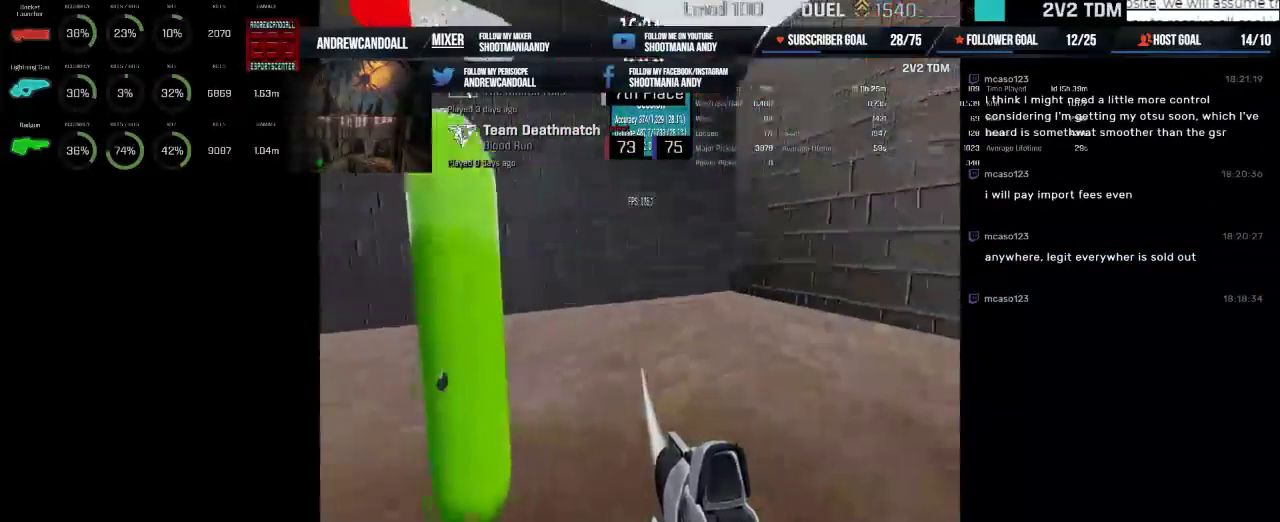
{"keys": [], "mouse": ["left"], "events": []}
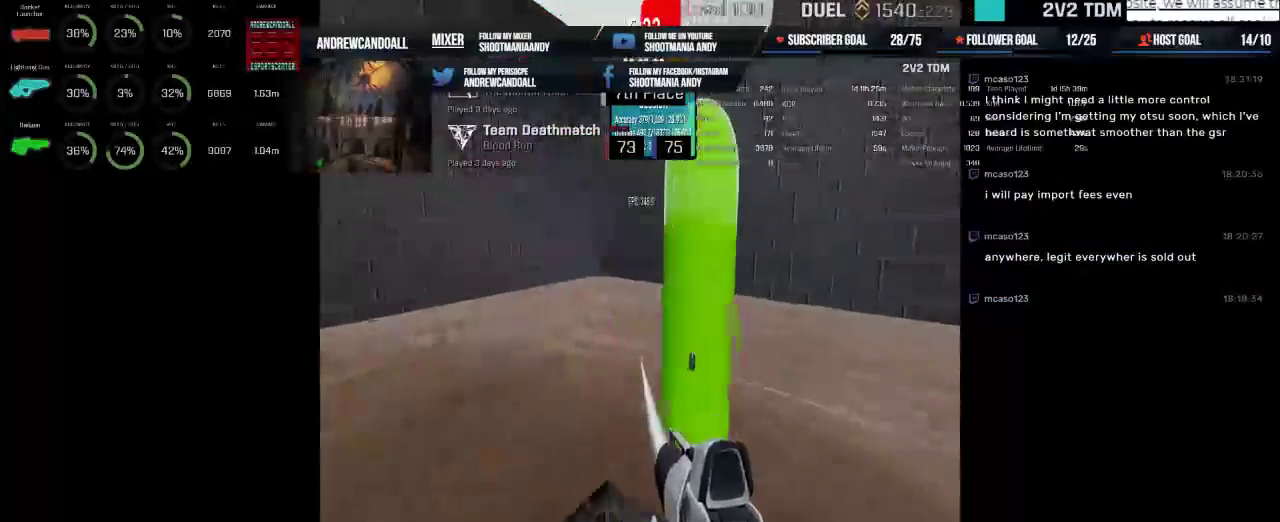
{"keys": [], "mouse": ["left"], "events": []}
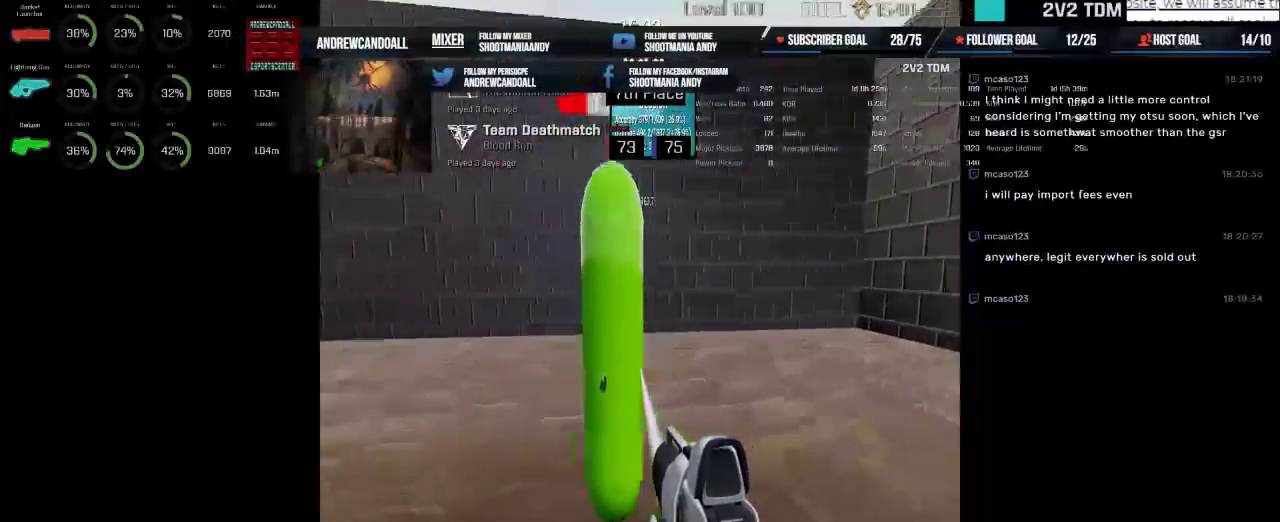
{"keys": [], "mouse": ["left"], "events": []}
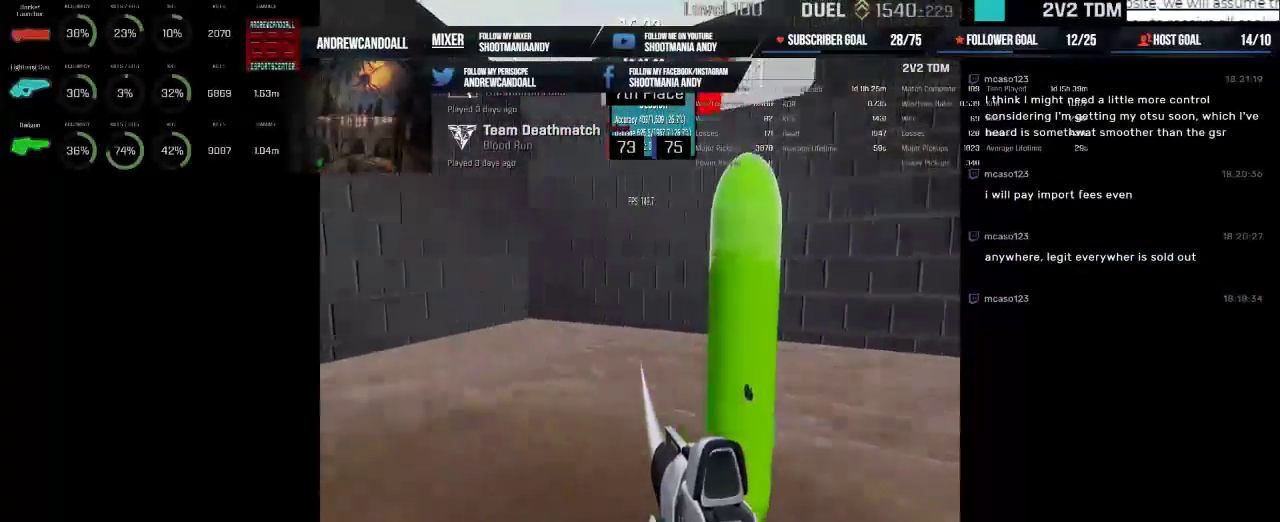
{"keys": [], "mouse": ["left"], "events": []}
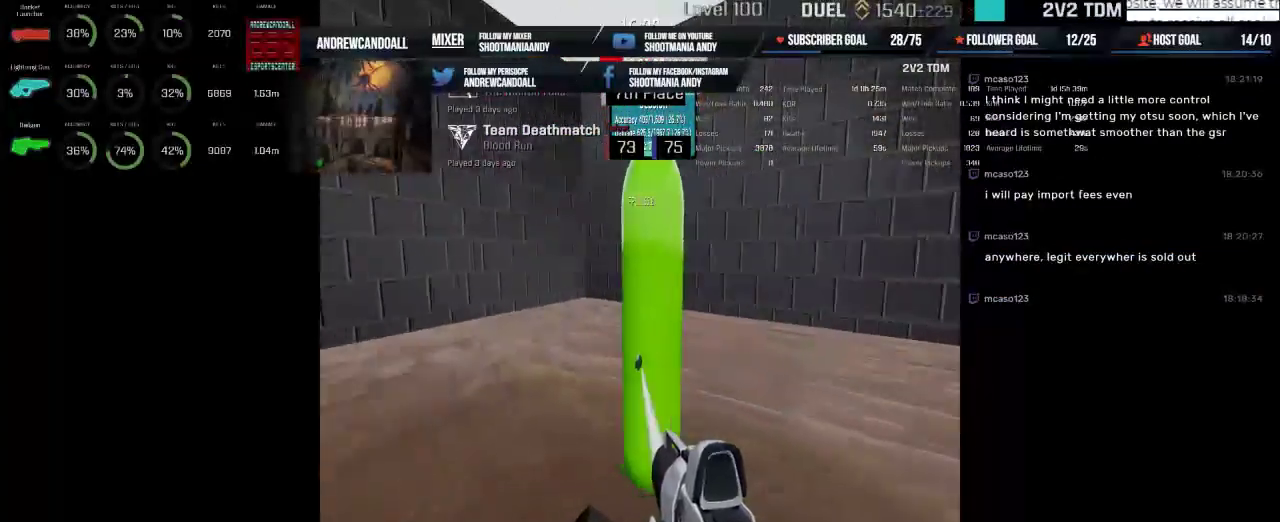
{"keys": [], "mouse": ["left"], "events": []}